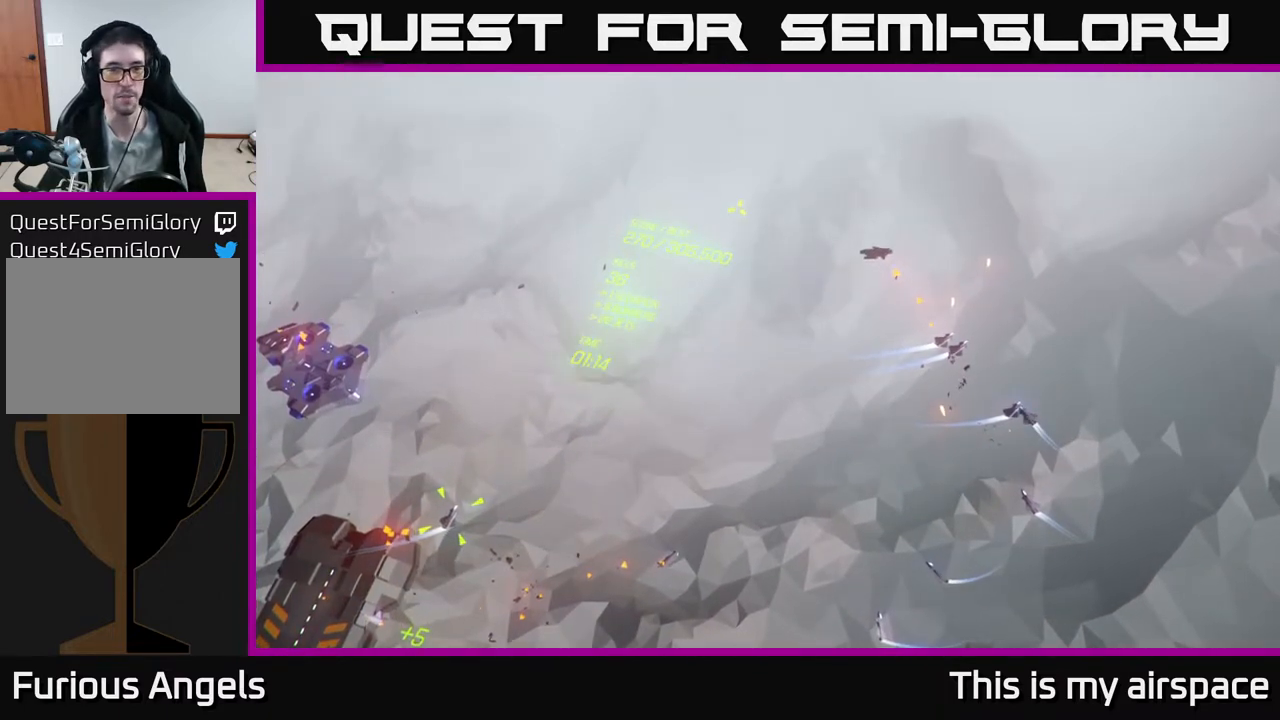
Gameplay with a controller (Xbox layout); each line is a JSON object with the inputs held at the frame after it. "events" lists button and stick changes between this image and that frame as [ms after this image, input, new state], when the widget could be followed in between. Not read: right_stick.
{"buttons": [], "left_stick": "center", "events": []}
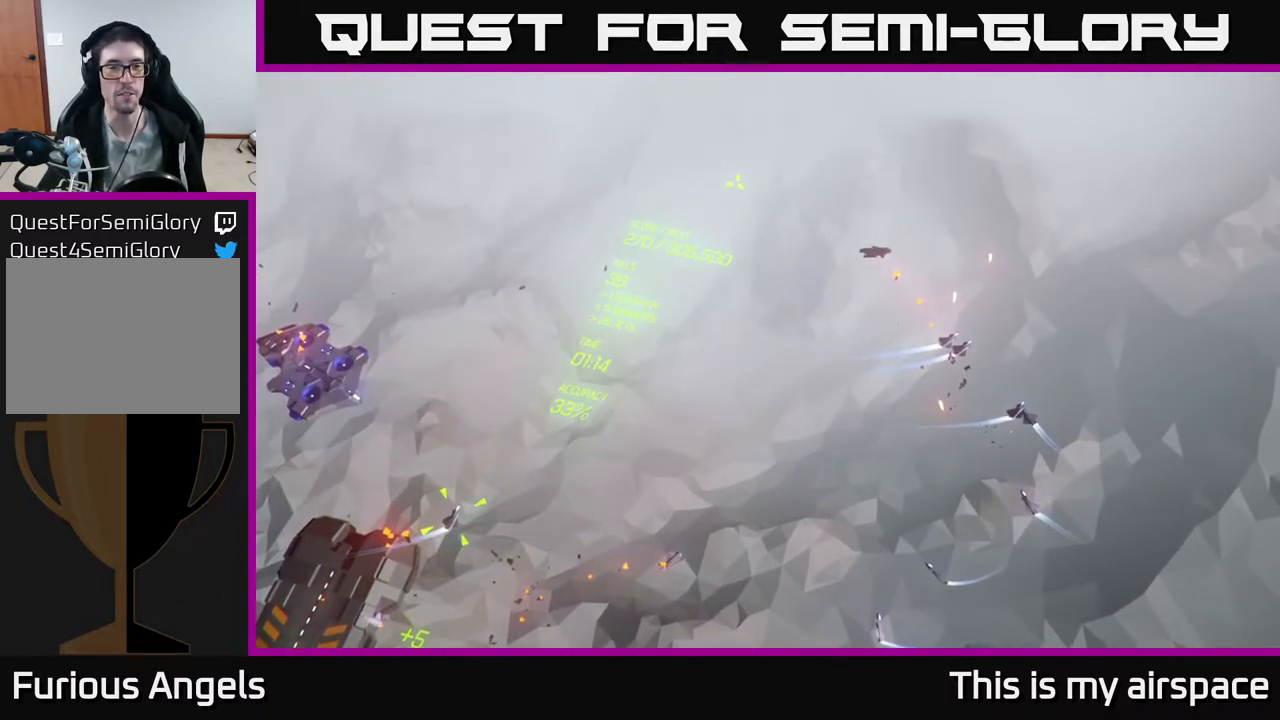
{"buttons": [], "left_stick": "center", "events": []}
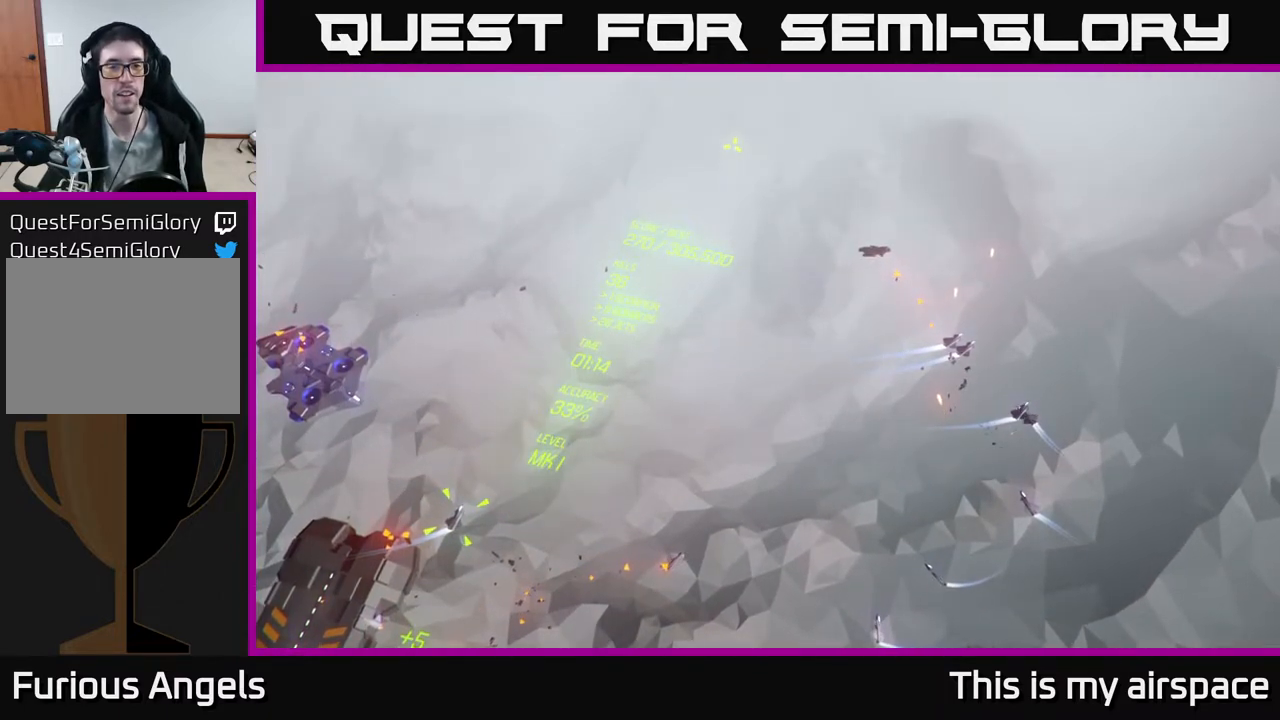
{"buttons": [], "left_stick": "up", "events": [[433, "left_stick", "up"]]}
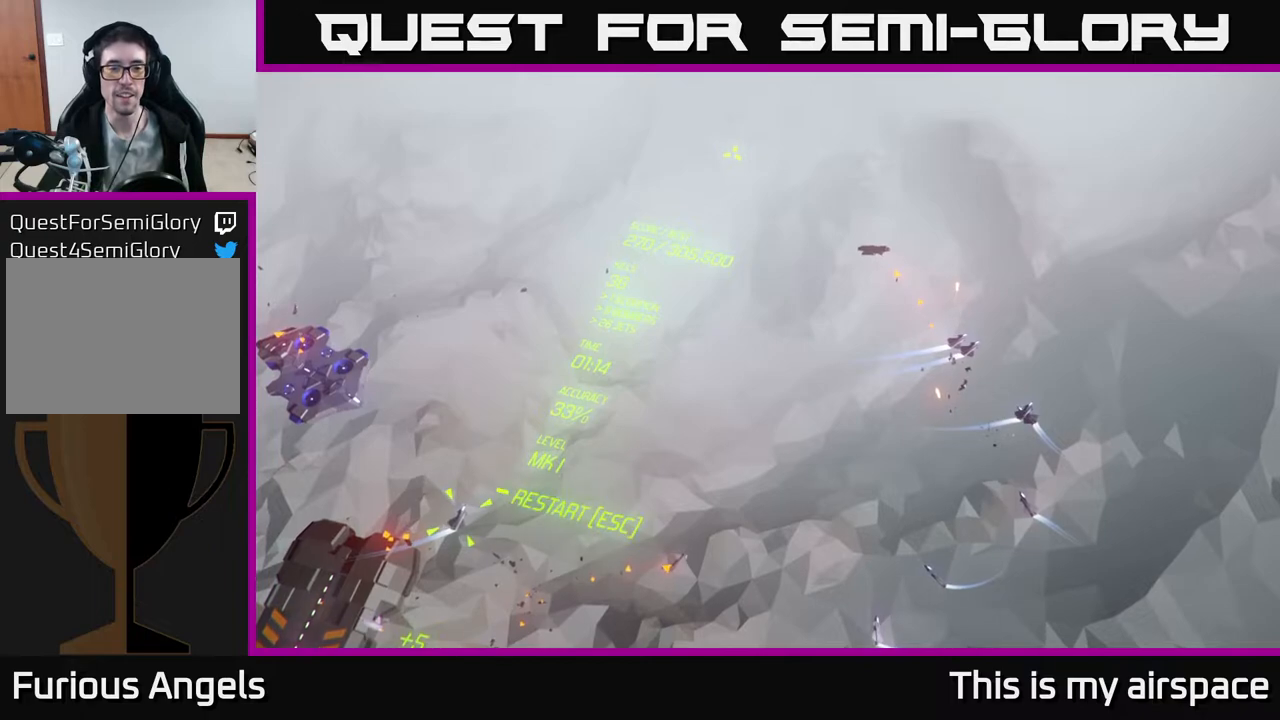
{"buttons": [], "left_stick": "center", "events": [[117, "left_stick", "center"]]}
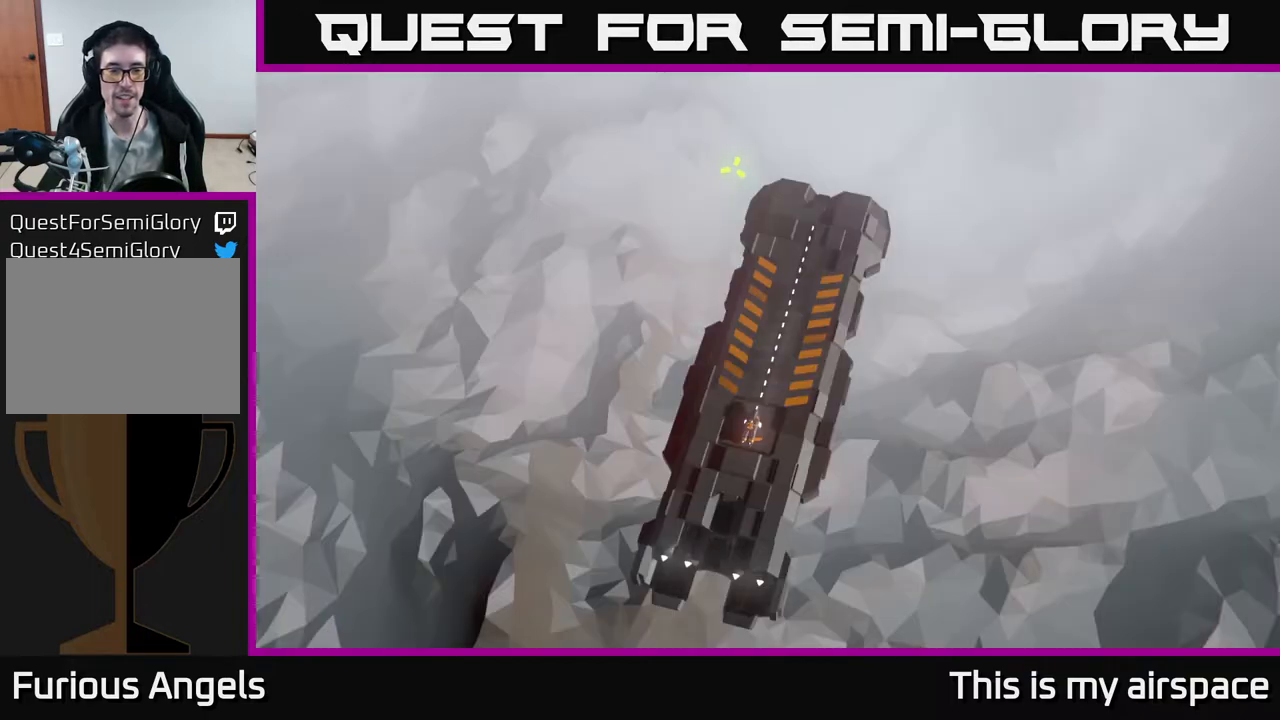
{"buttons": [], "left_stick": "up", "events": [[183, "left_stick", "up"], [300, "left_stick", "center"], [400, "left_stick", "up"]]}
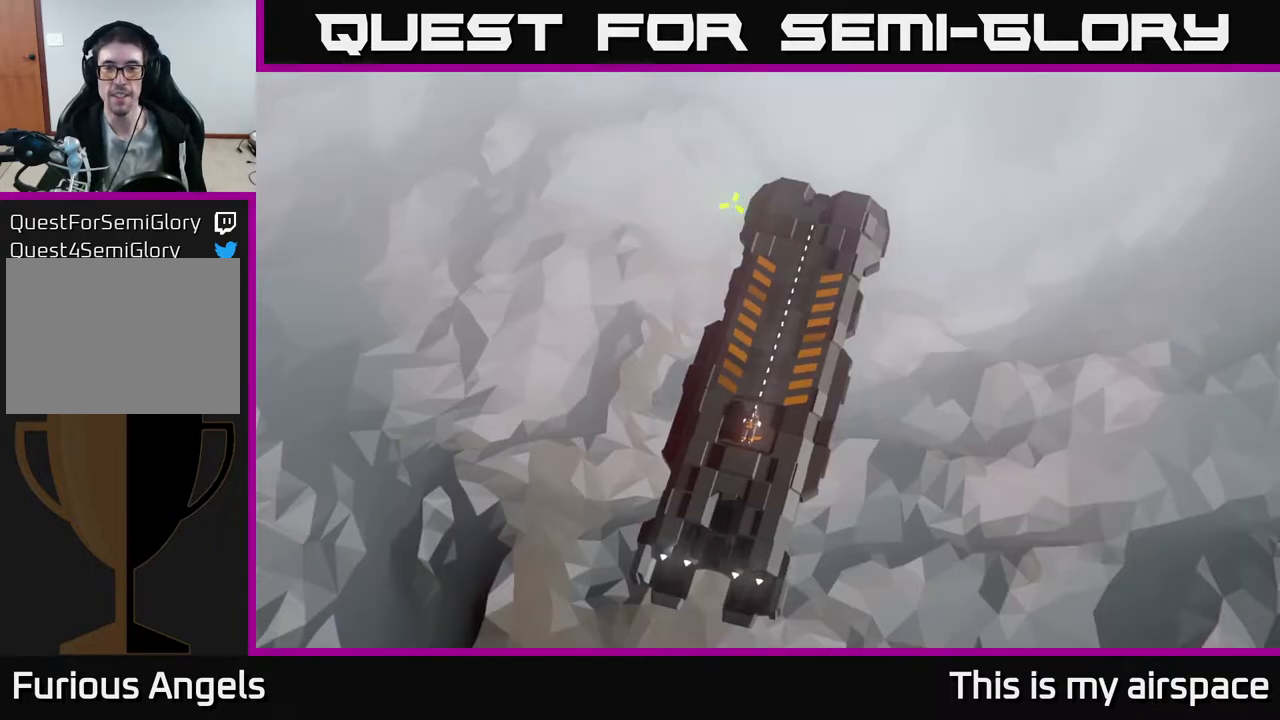
{"buttons": [], "left_stick": "center", "events": [[50, "left_stick", "center"], [133, "left_stick", "up"], [267, "left_stick", "center"]]}
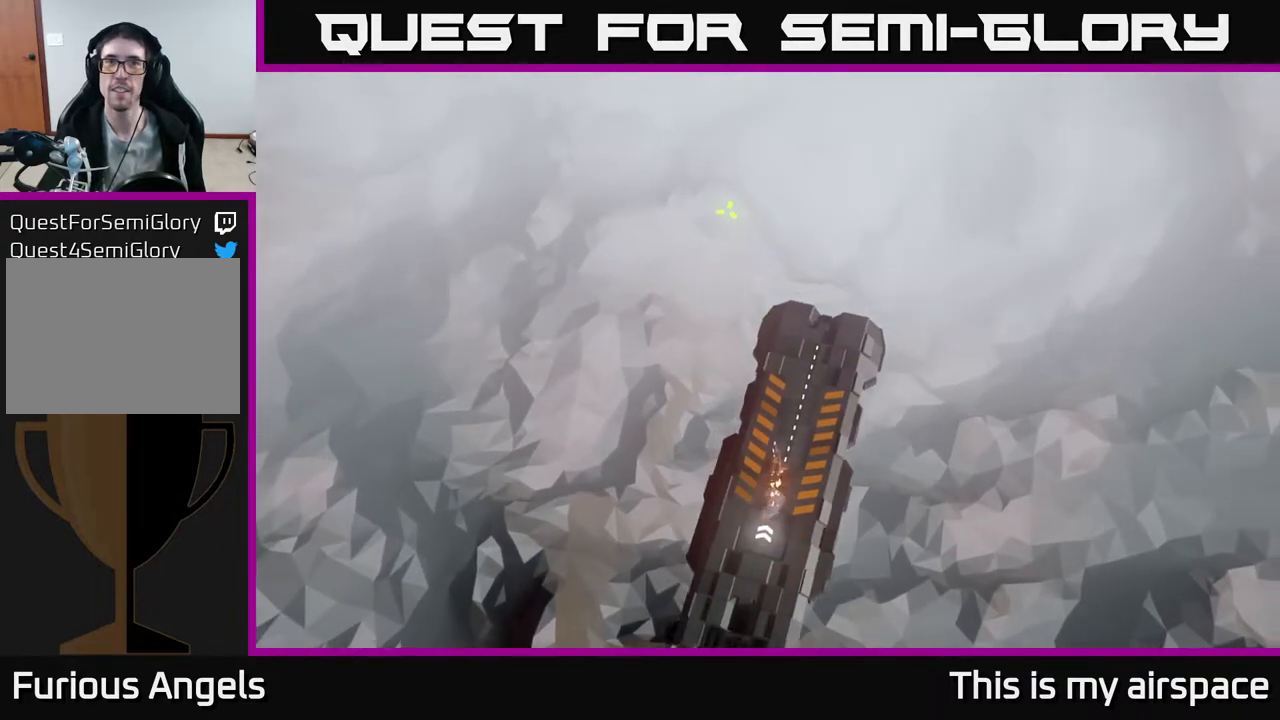
{"buttons": [], "left_stick": "center", "events": []}
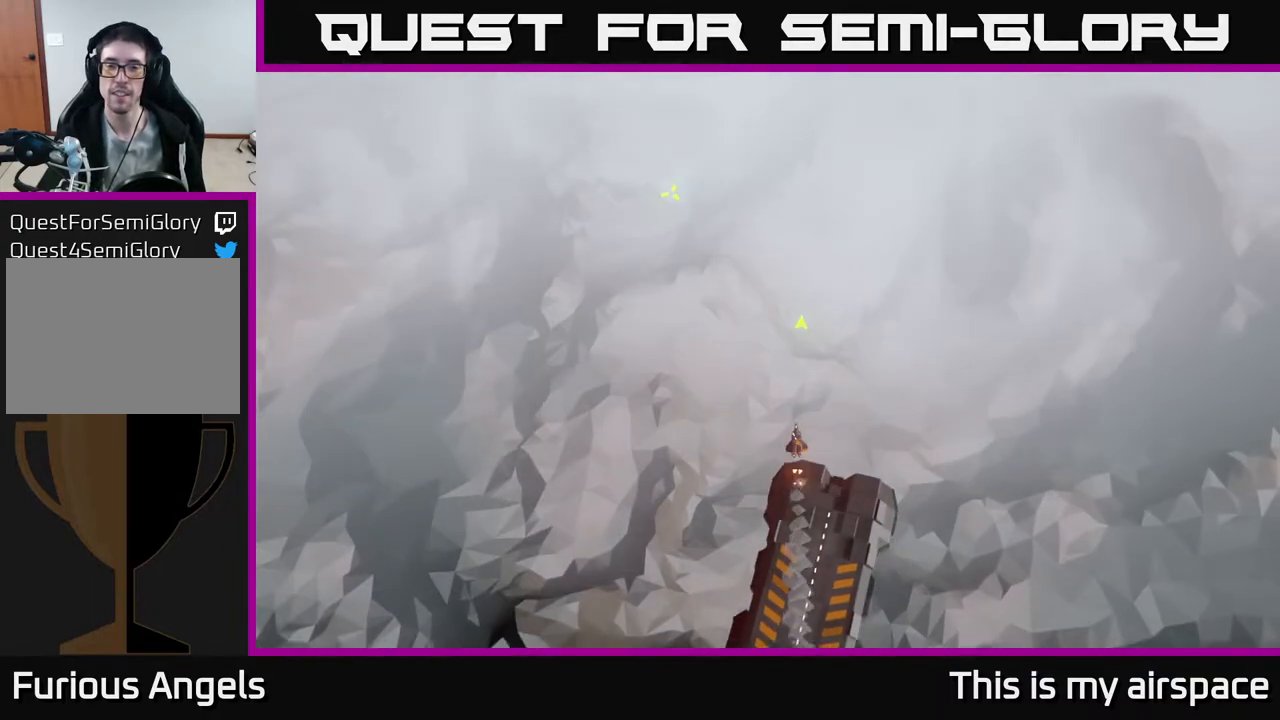
{"buttons": [], "left_stick": "center", "events": []}
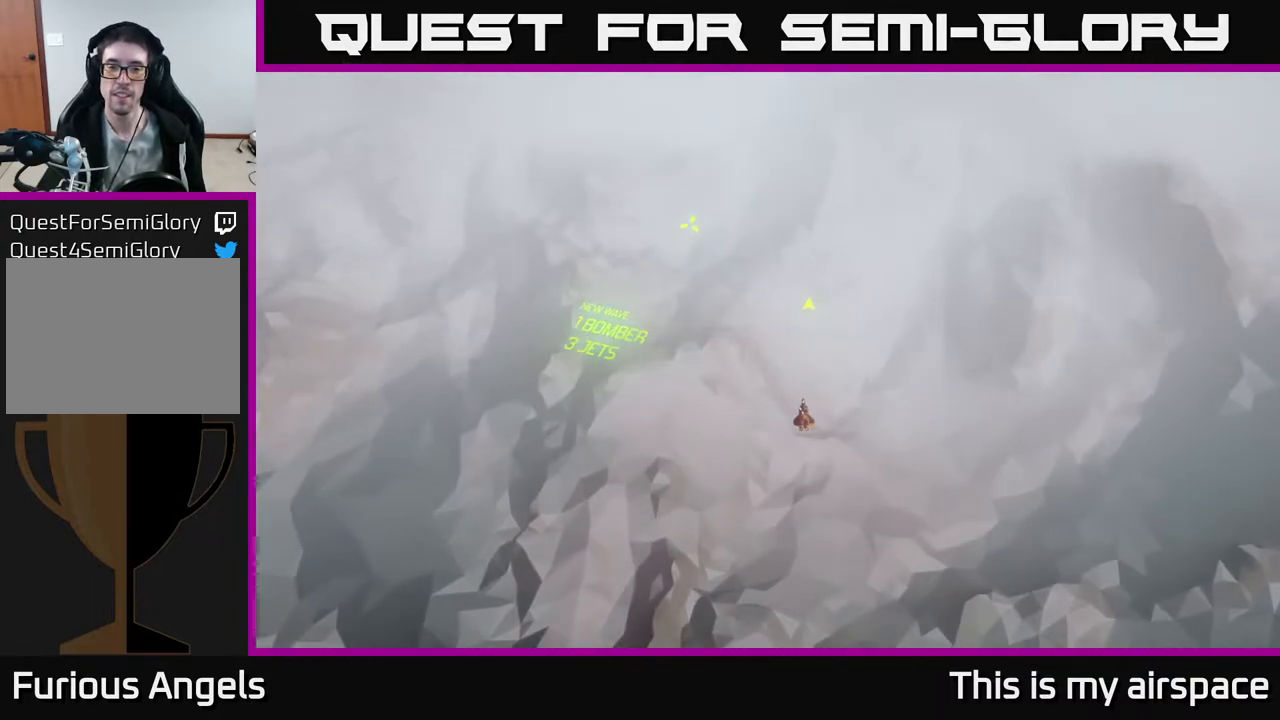
{"buttons": [], "left_stick": "center", "events": []}
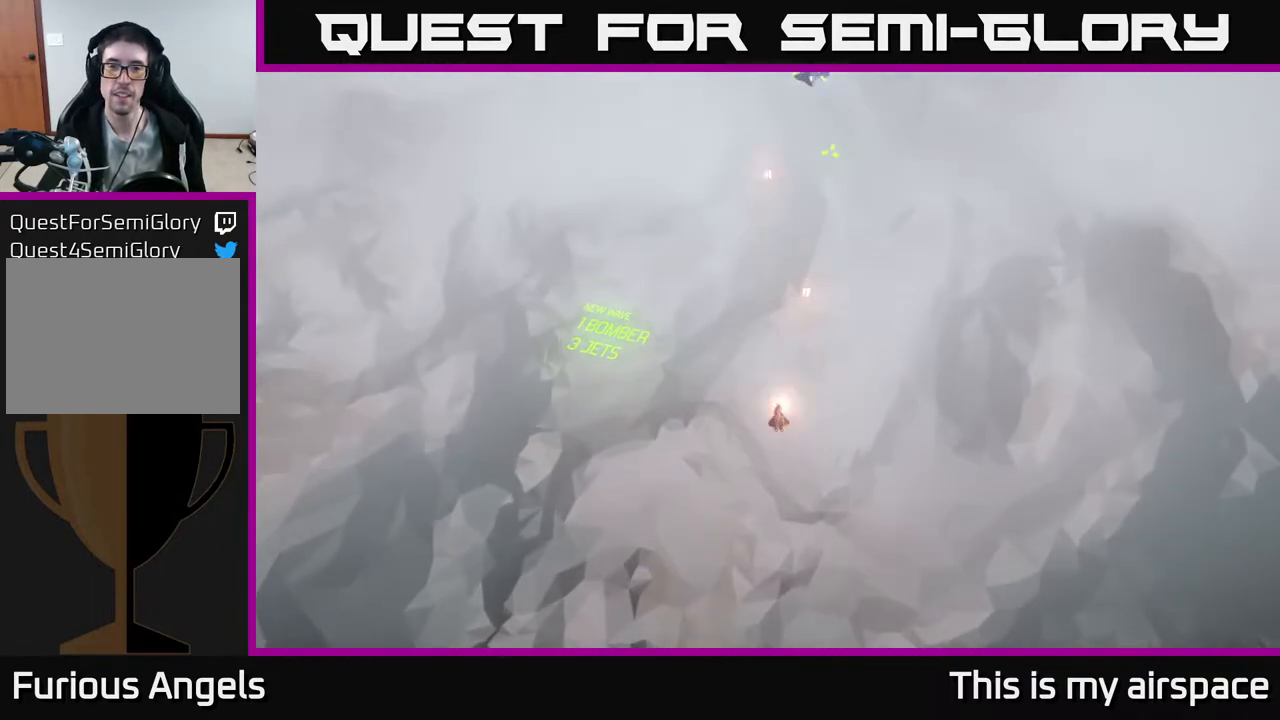
{"buttons": [], "left_stick": "center", "events": []}
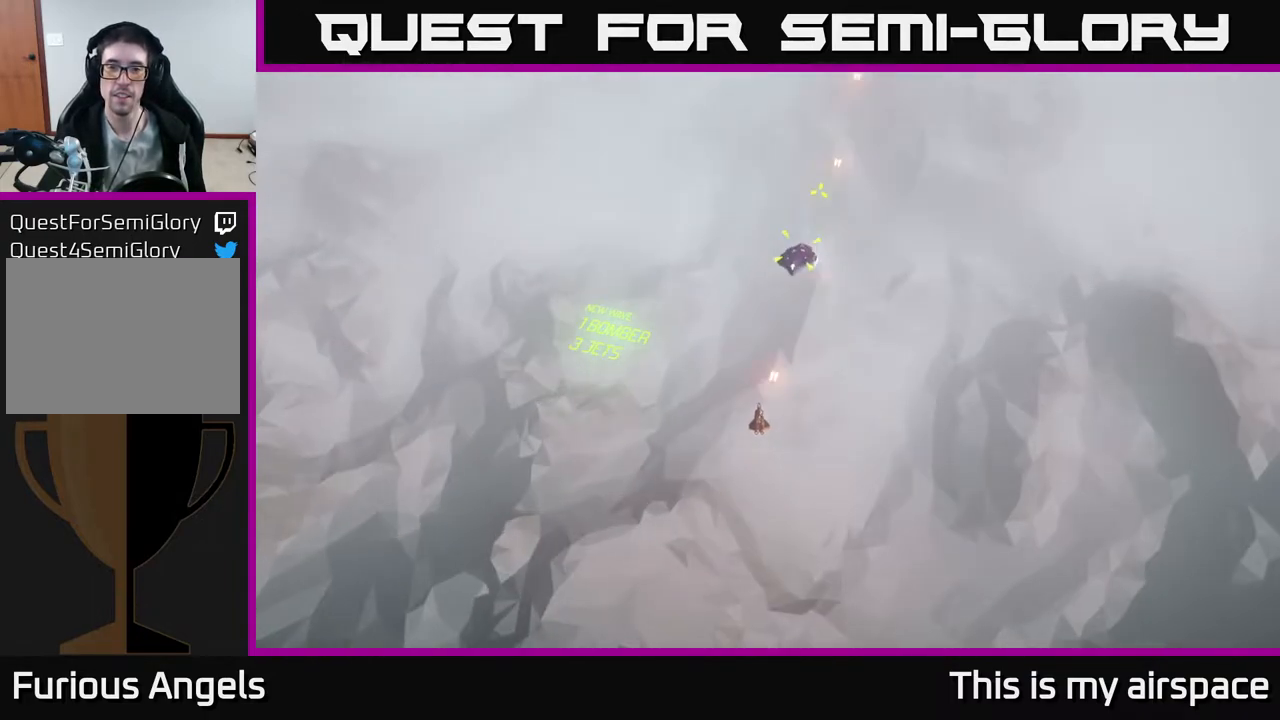
{"buttons": [], "left_stick": "center", "events": []}
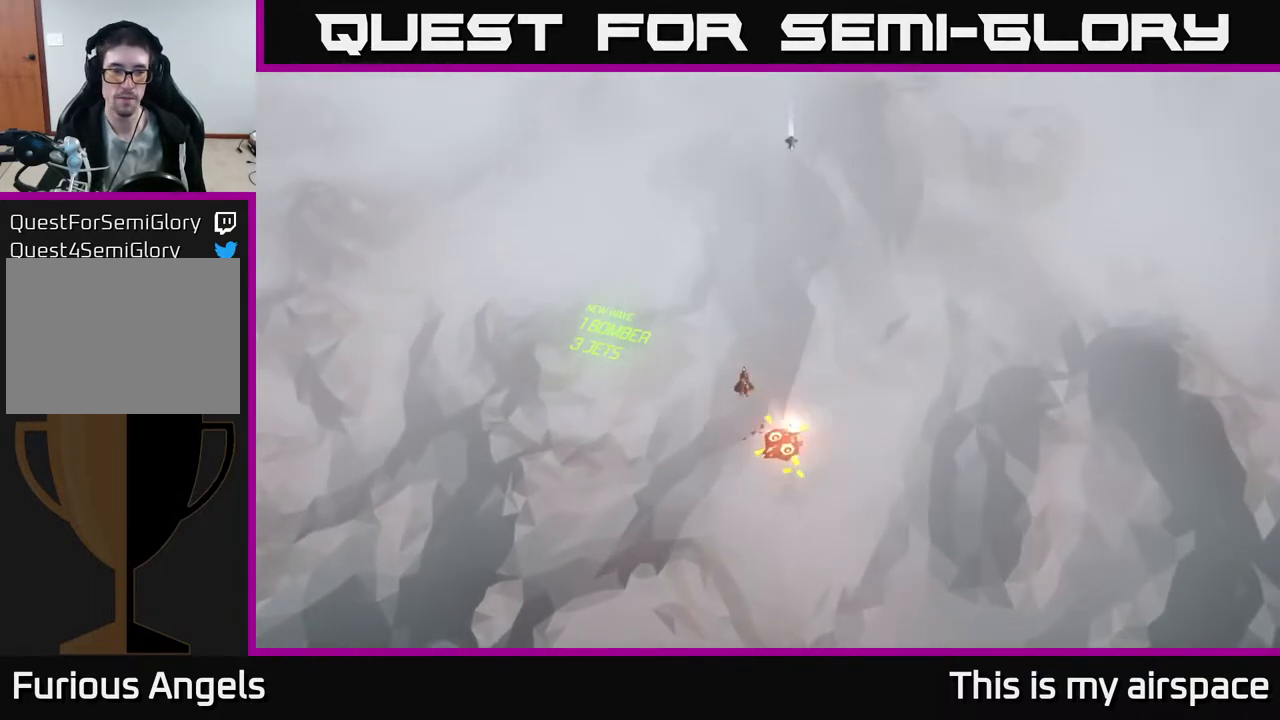
{"buttons": [], "left_stick": "down", "events": [[50, "left_stick", "down"]]}
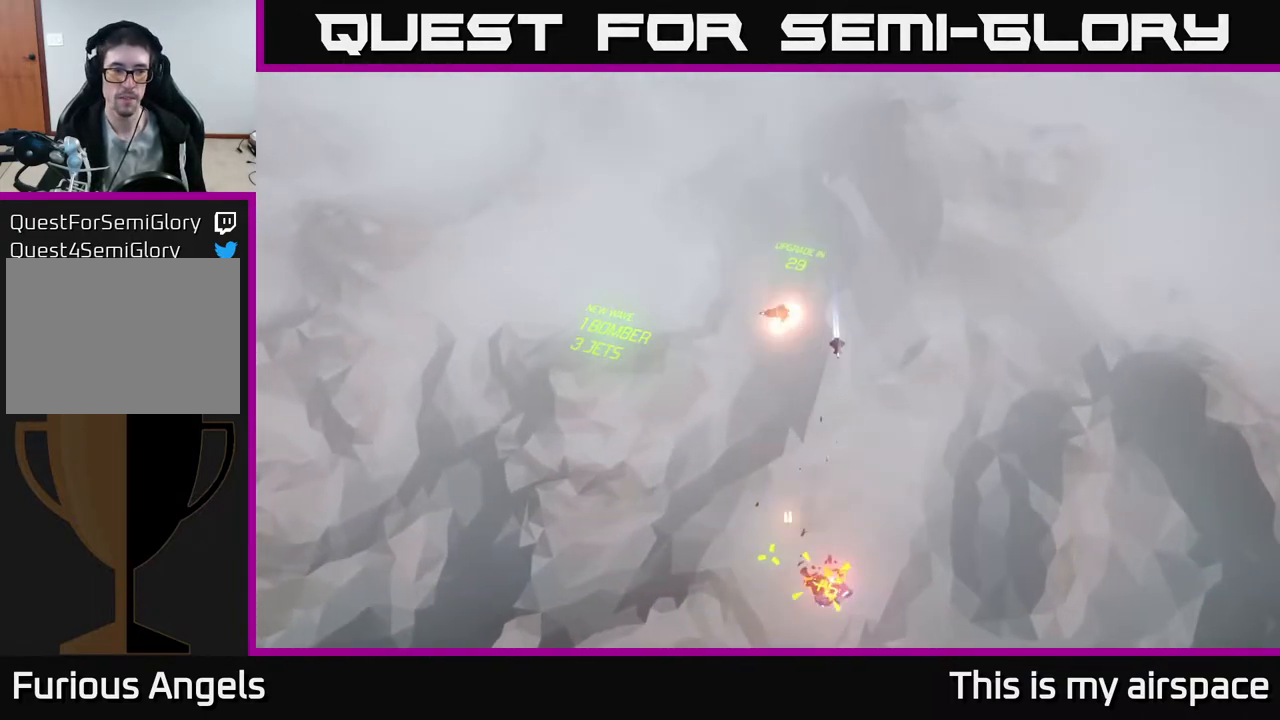
{"buttons": [], "left_stick": "down", "events": []}
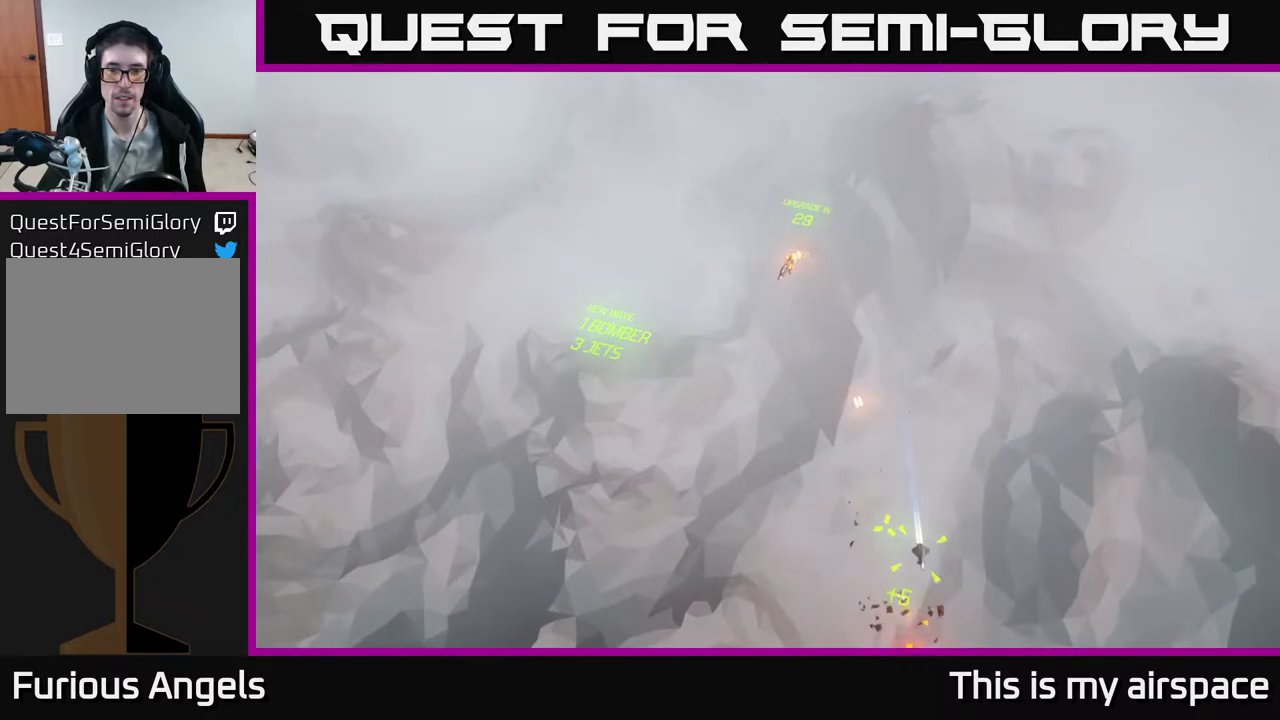
{"buttons": [], "left_stick": "down", "events": []}
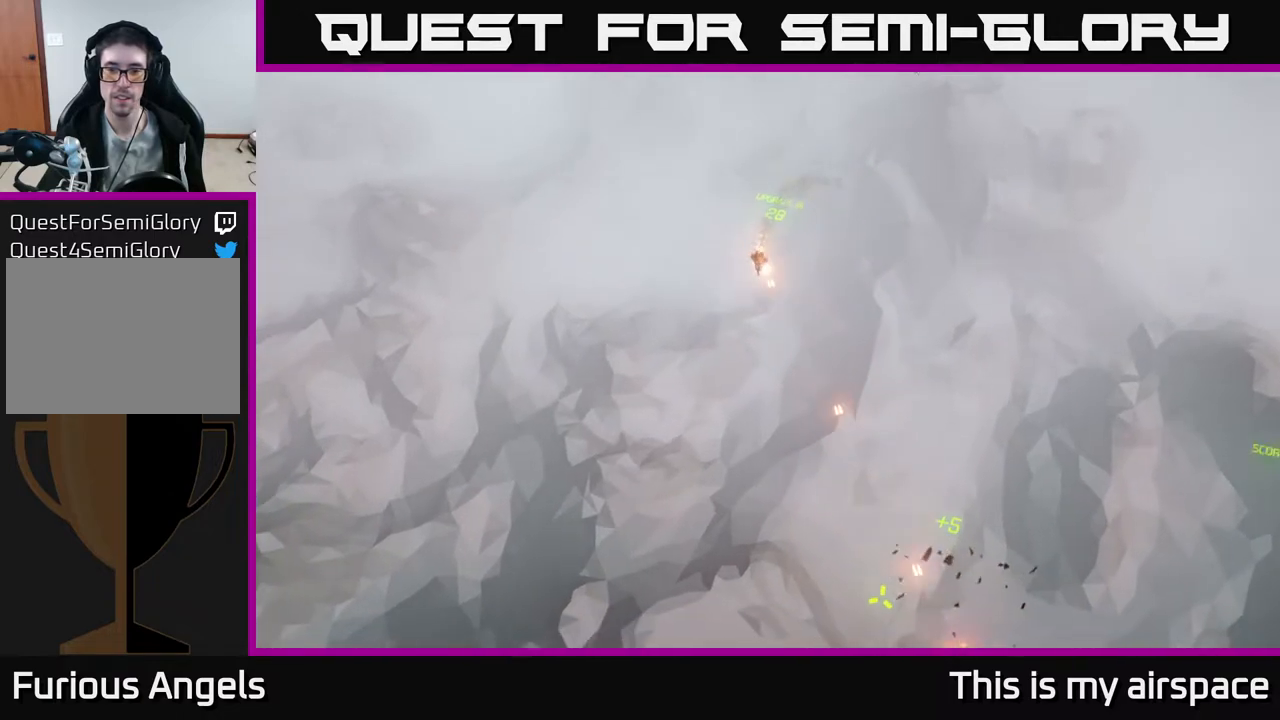
{"buttons": [], "left_stick": "center", "events": [[33, "left_stick", "down-right"], [233, "left_stick", "center"]]}
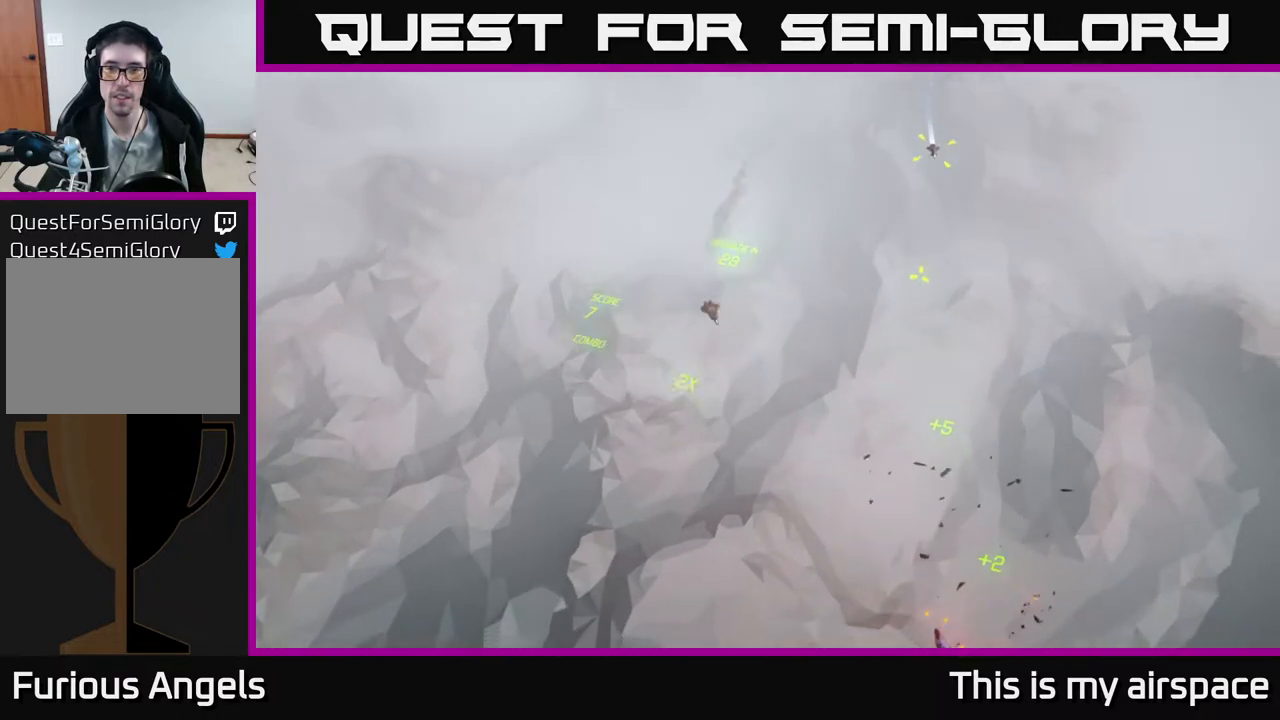
{"buttons": [], "left_stick": "center", "events": []}
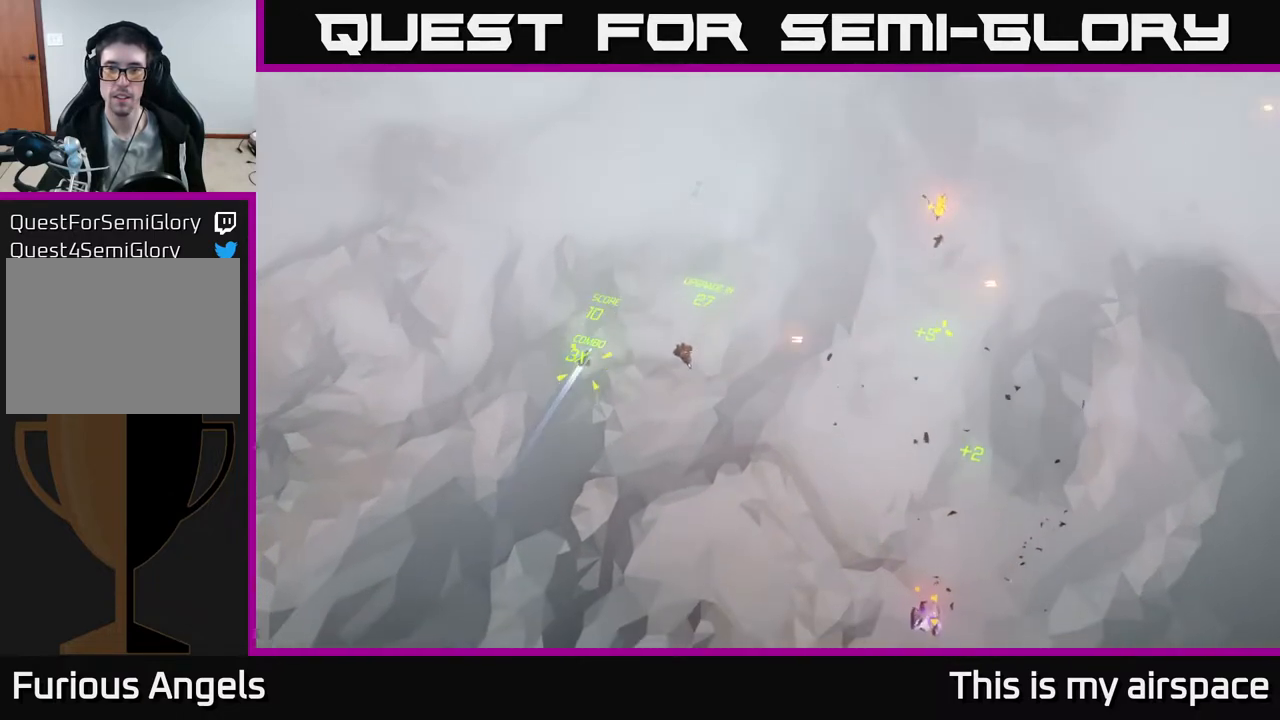
{"buttons": [], "left_stick": "right", "events": [[417, "left_stick", "right"]]}
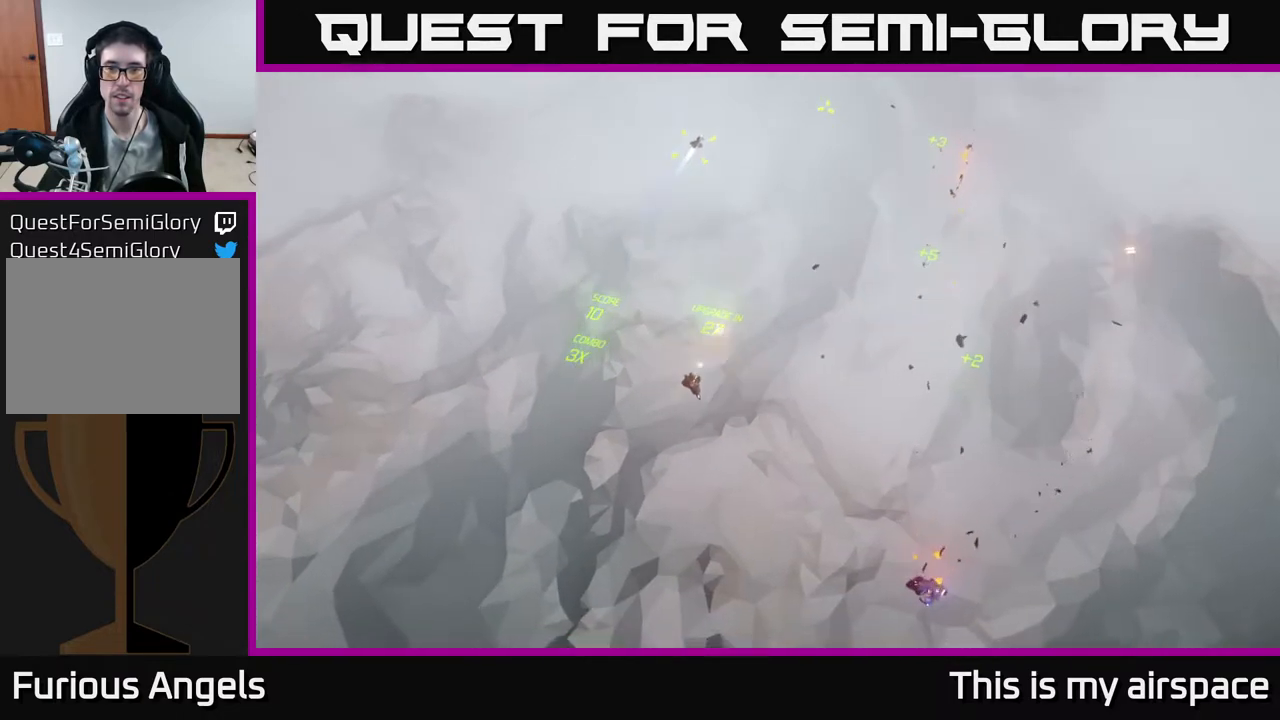
{"buttons": [], "left_stick": "up-right", "events": [[150, "left_stick", "up-right"]]}
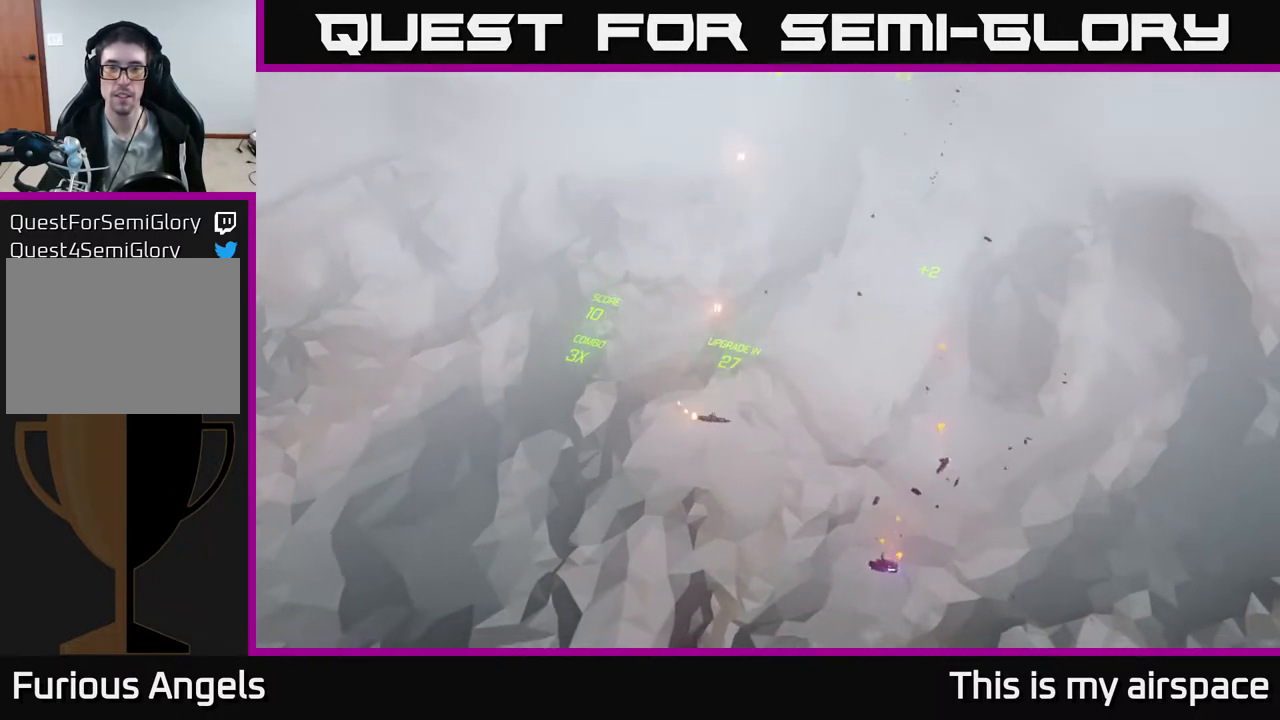
{"buttons": [], "left_stick": "center", "events": [[33, "left_stick", "up"], [317, "left_stick", "center"]]}
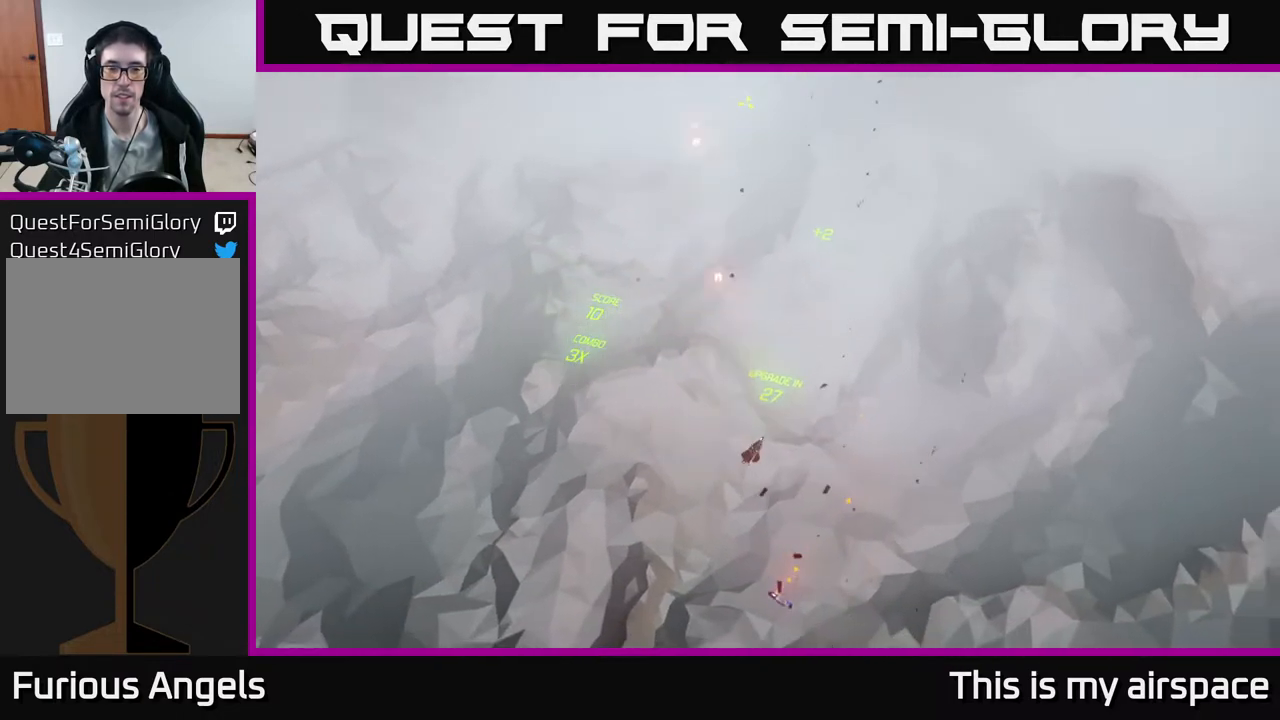
{"buttons": [], "left_stick": "up", "events": [[350, "left_stick", "up"]]}
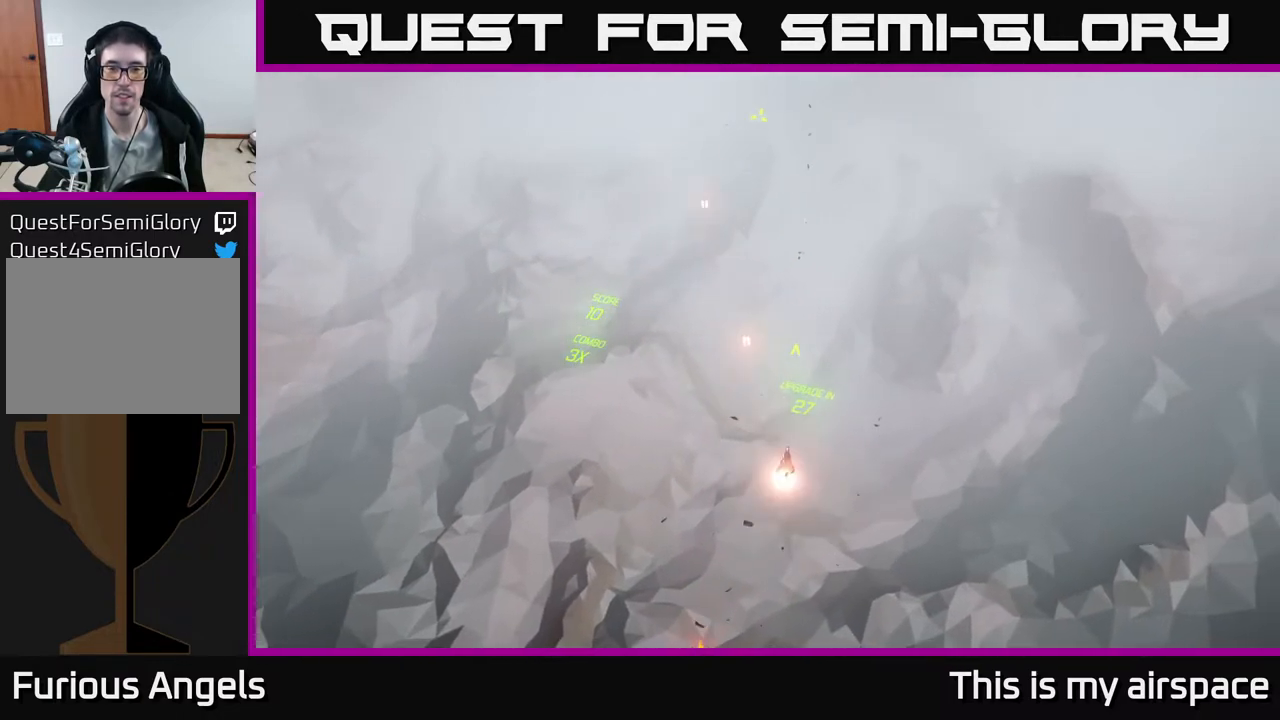
{"buttons": [], "left_stick": "center", "events": [[133, "left_stick", "center"]]}
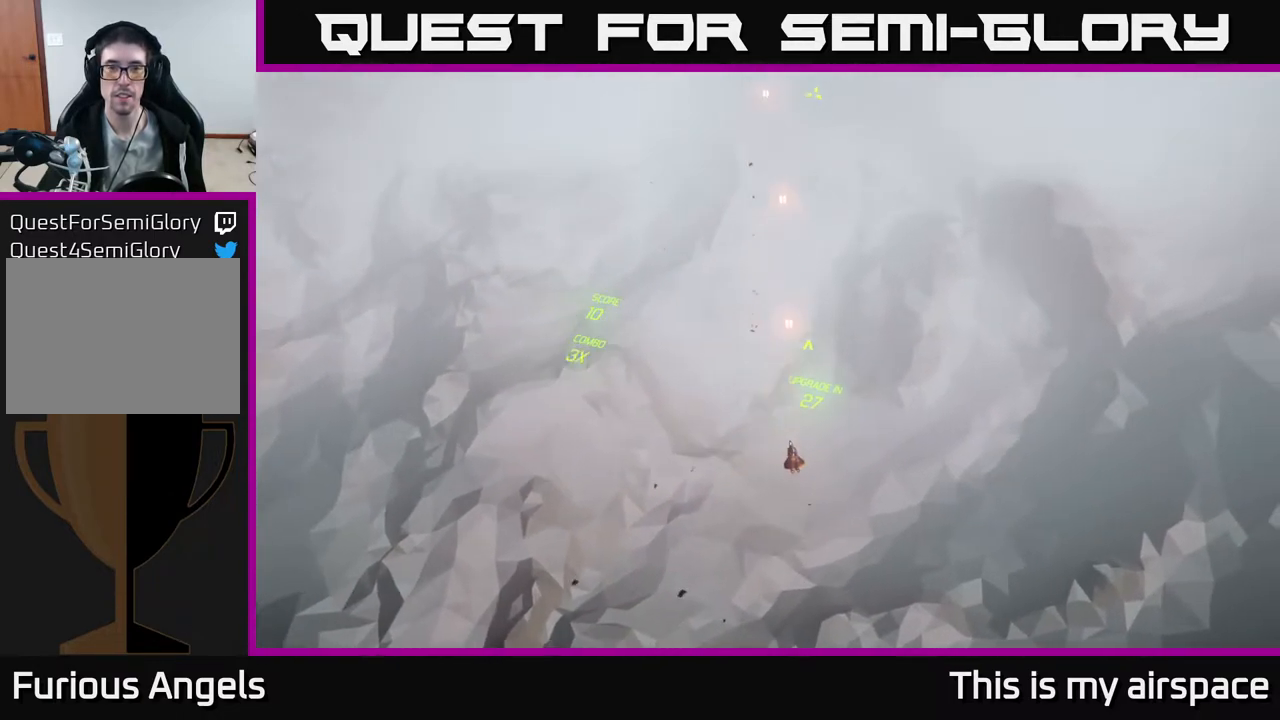
{"buttons": [], "left_stick": "center", "events": []}
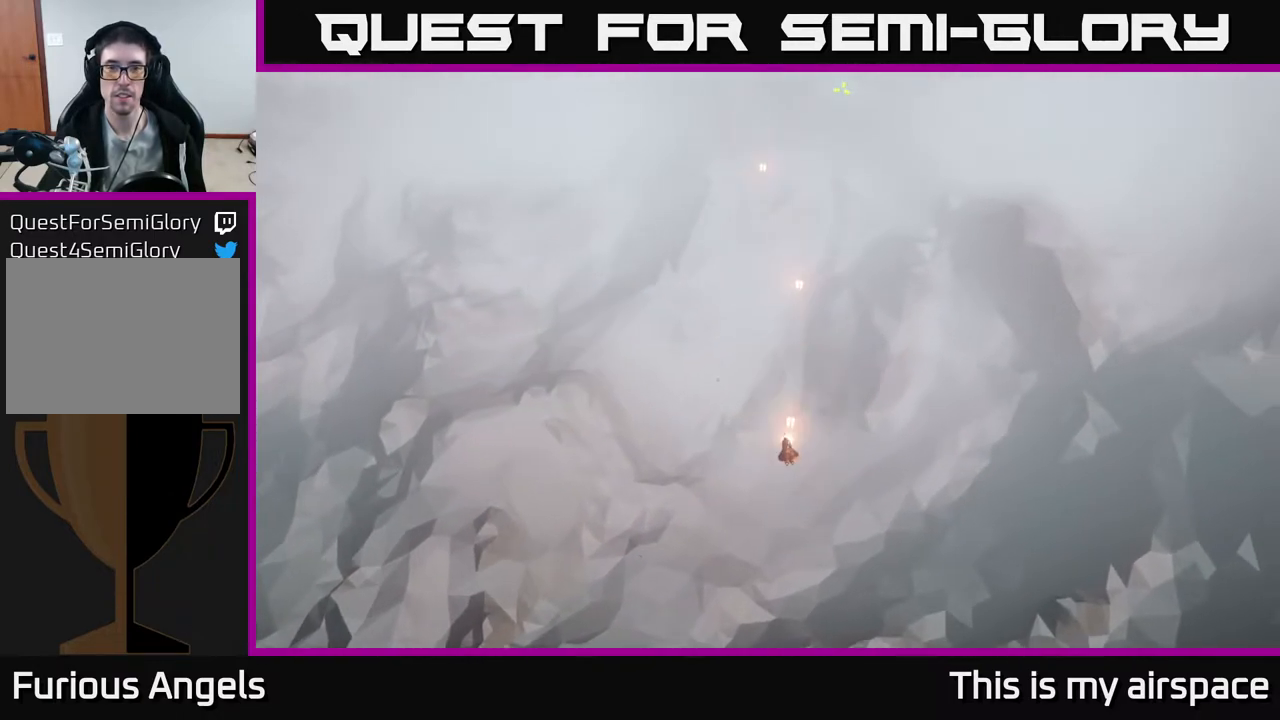
{"buttons": [], "left_stick": "center", "events": []}
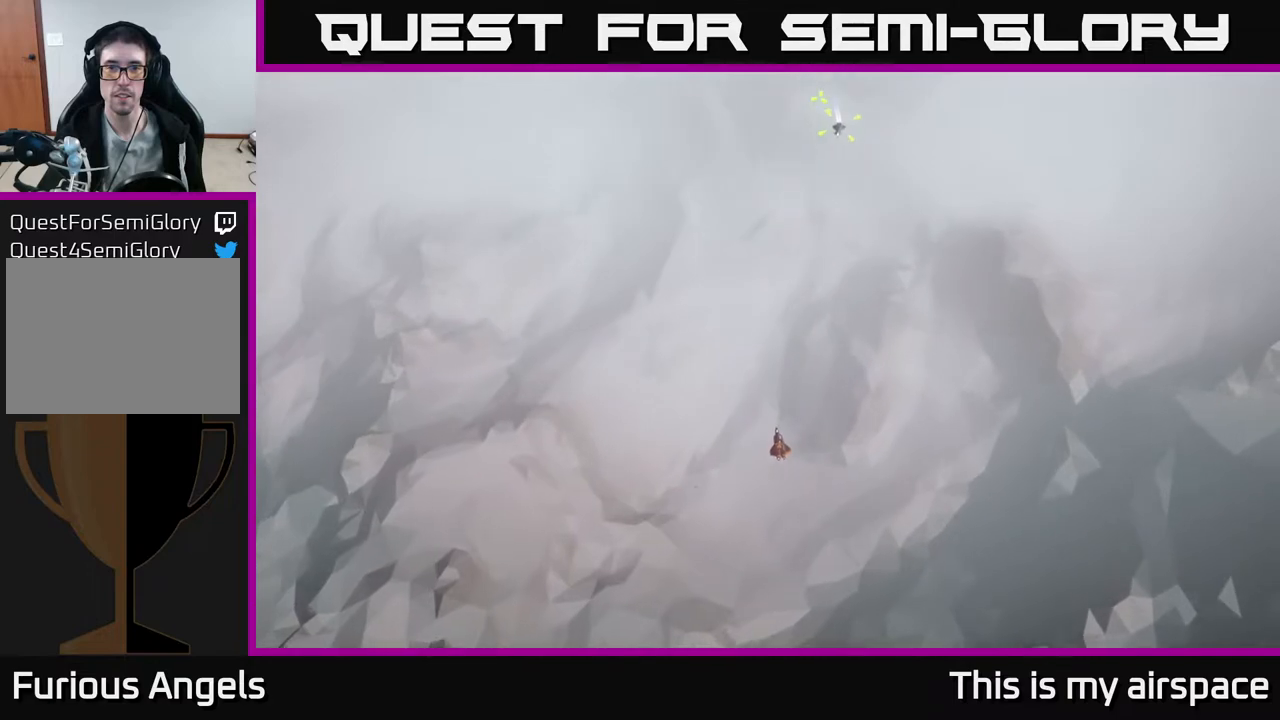
{"buttons": [], "left_stick": "down", "events": [[483, "left_stick", "down"]]}
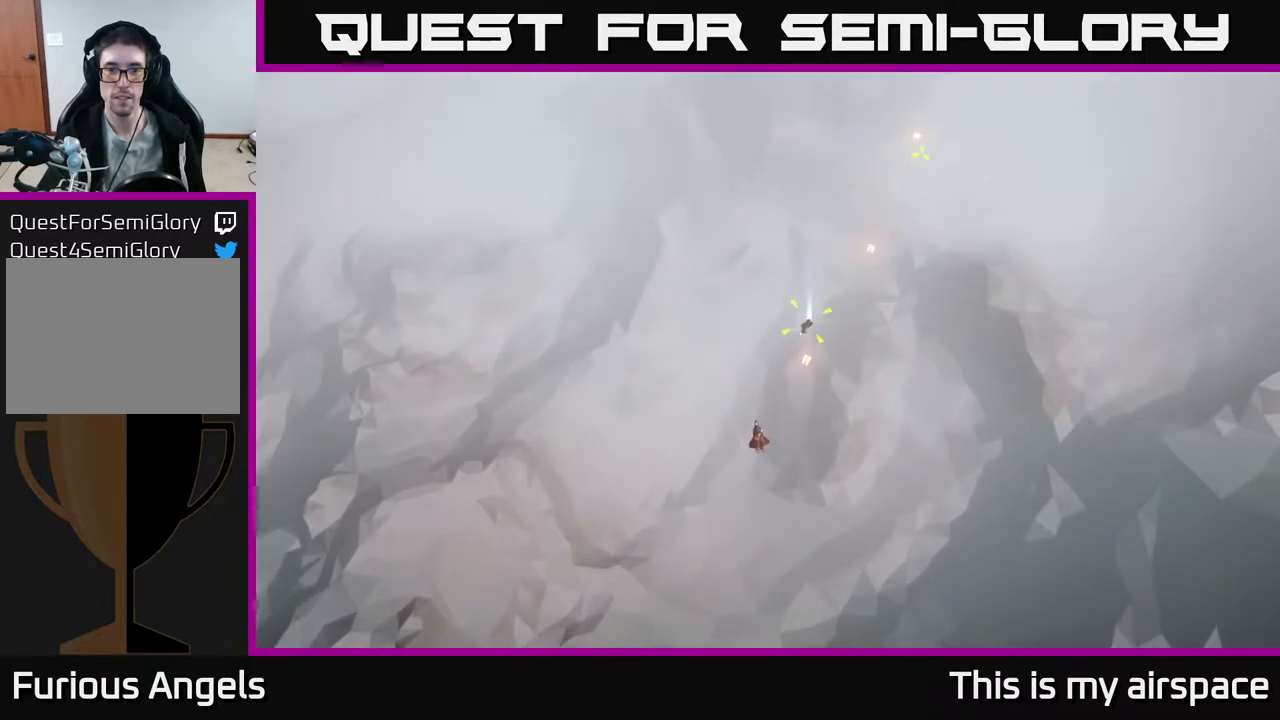
{"buttons": [], "left_stick": "down", "events": []}
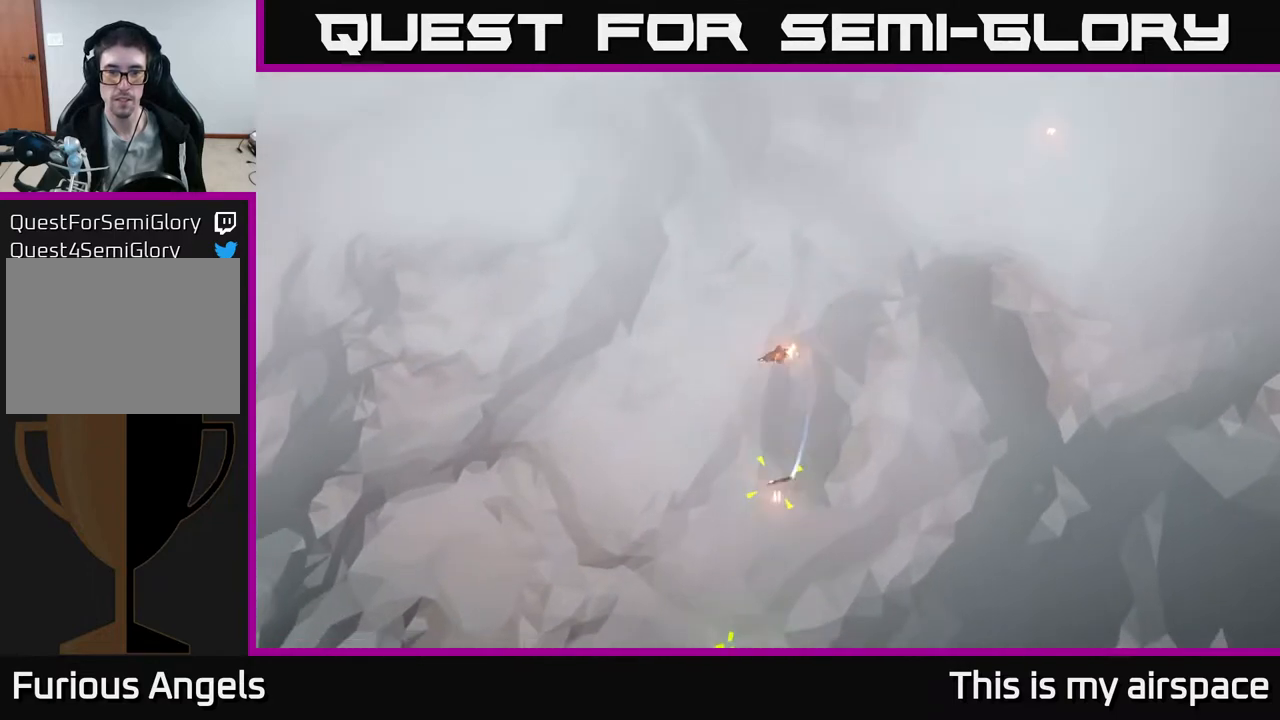
{"buttons": [], "left_stick": "down", "events": []}
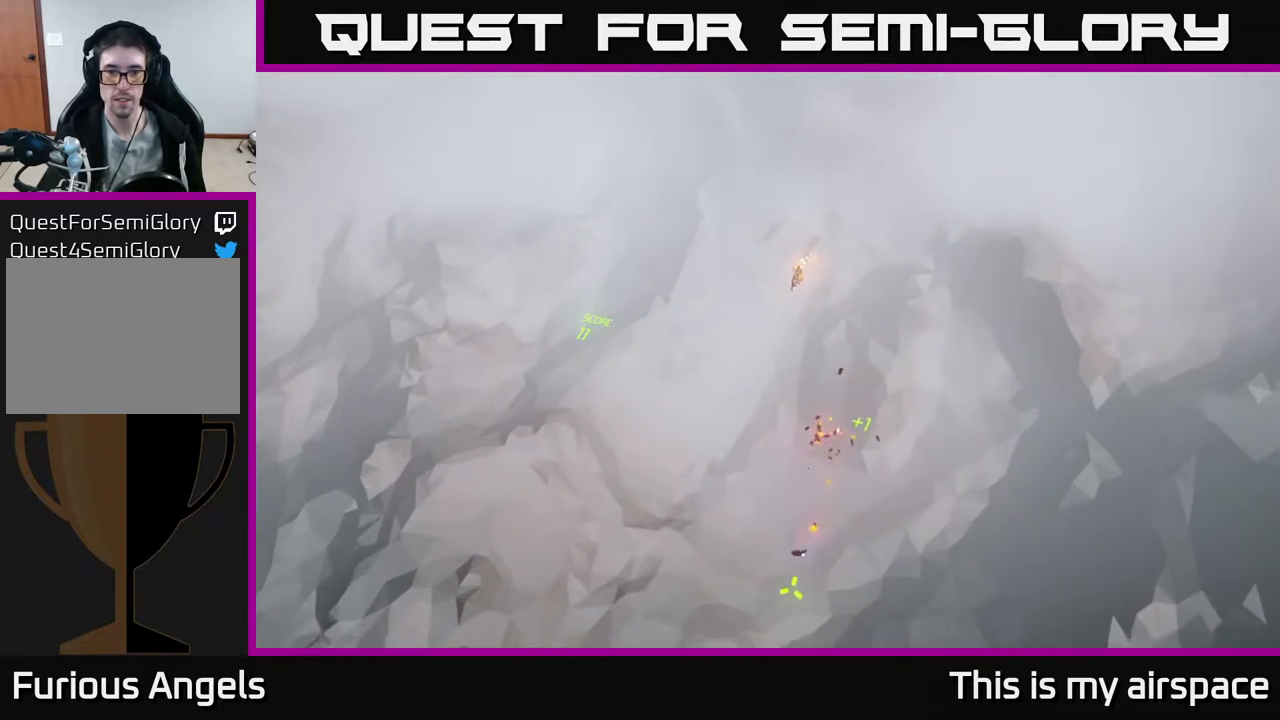
{"buttons": [], "left_stick": "down", "events": []}
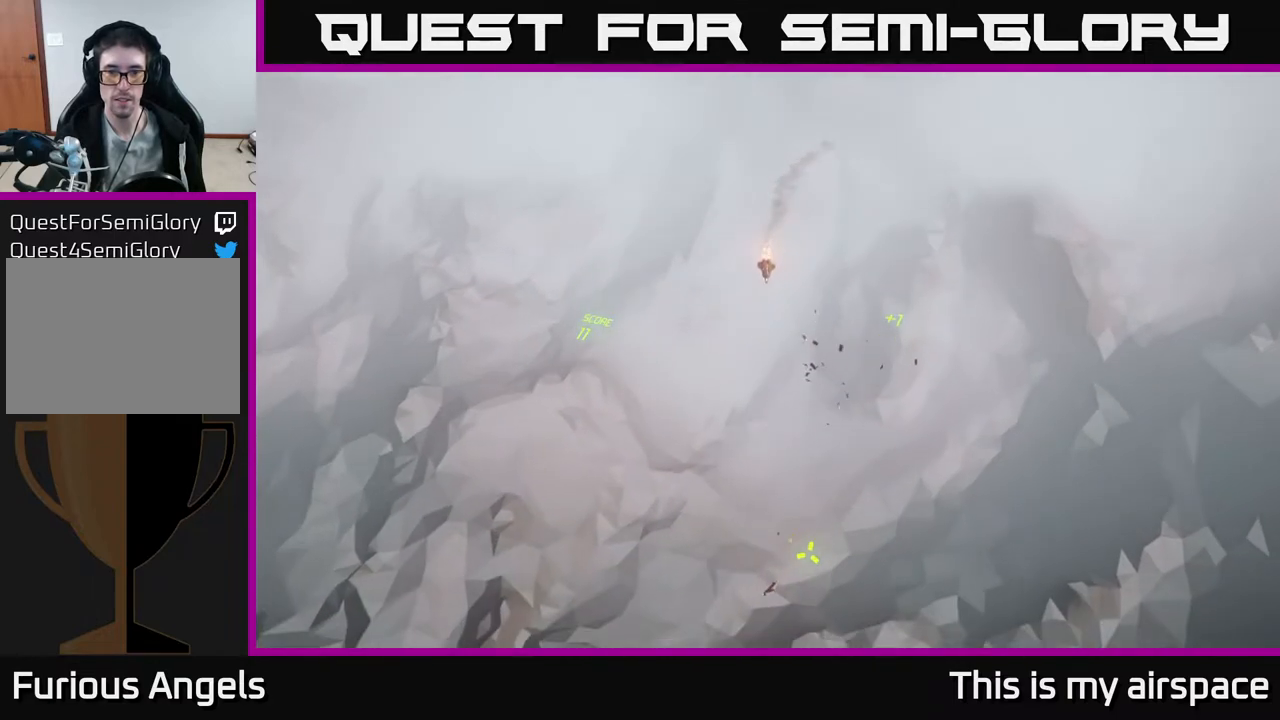
{"buttons": [], "left_stick": "down", "events": []}
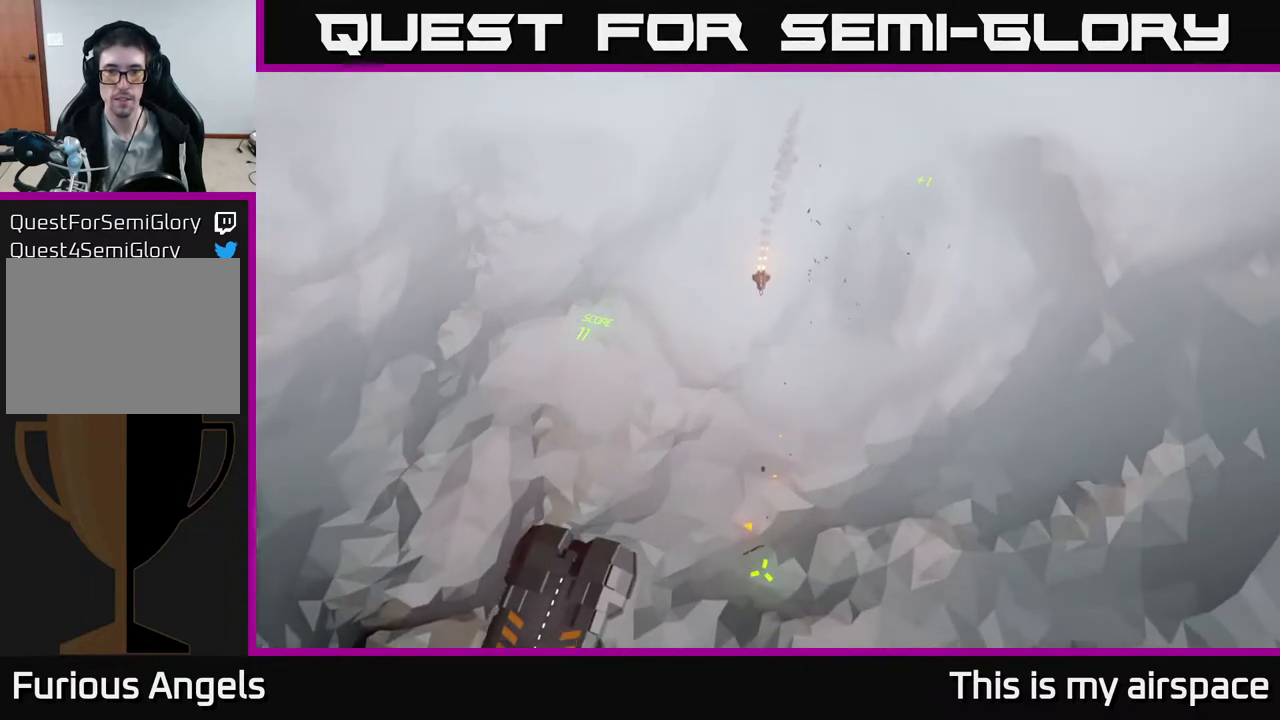
{"buttons": [], "left_stick": "down", "events": []}
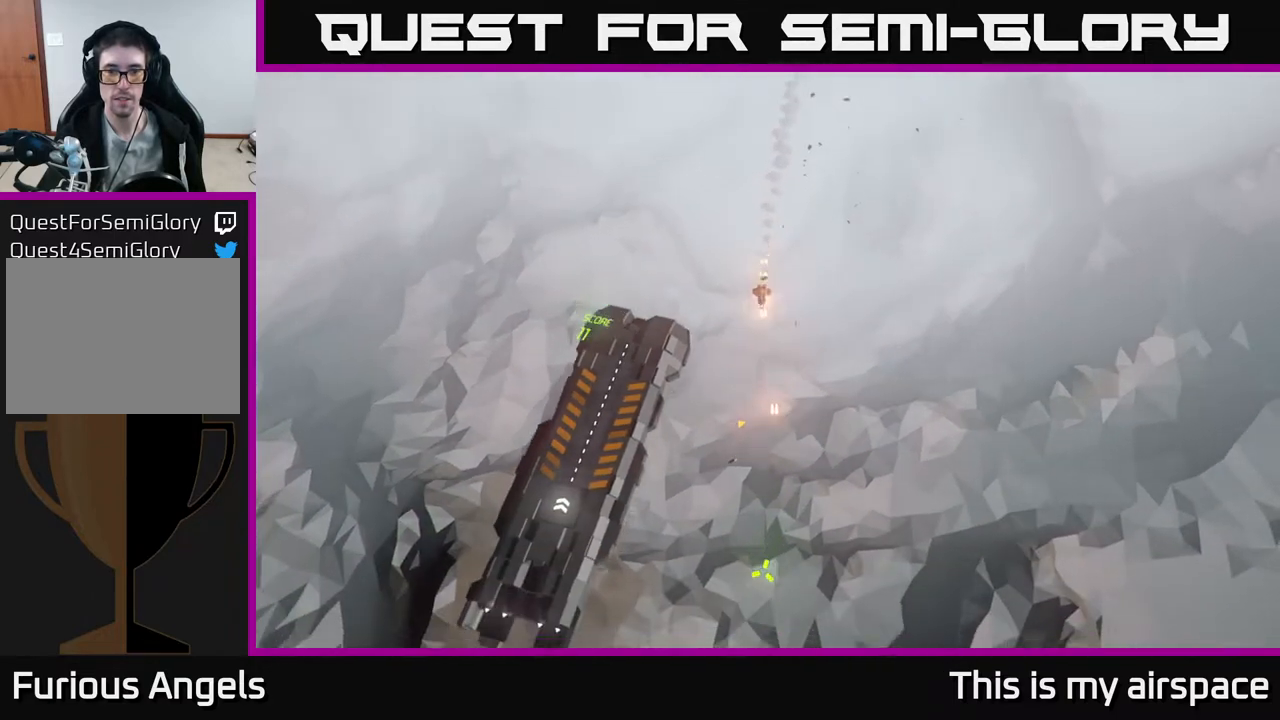
{"buttons": [], "left_stick": "center", "events": [[150, "left_stick", "center"]]}